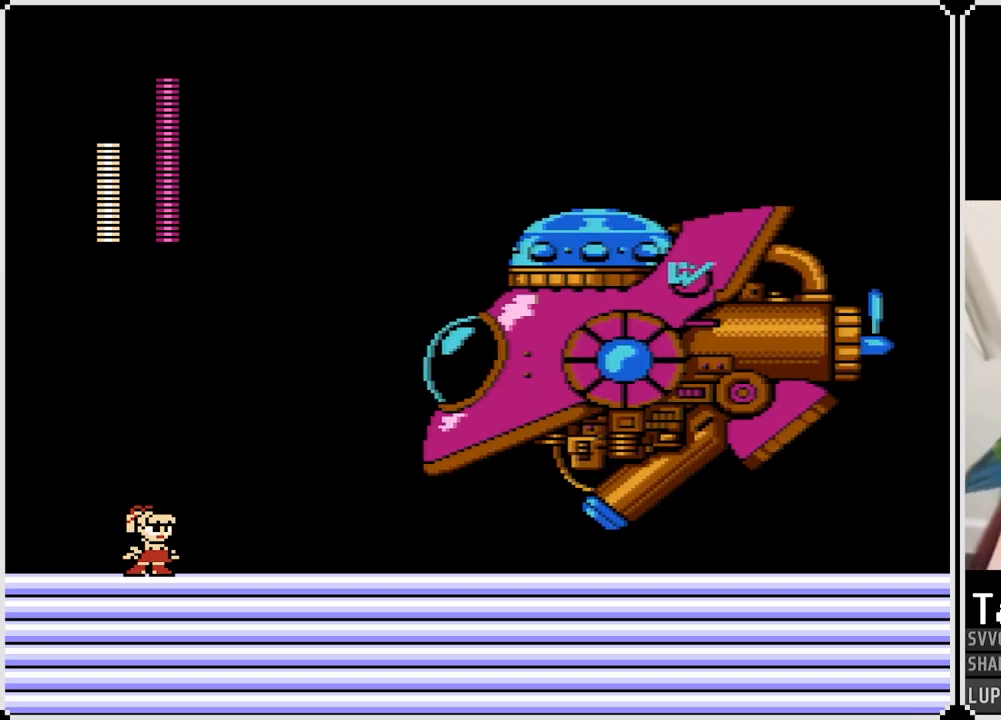
Gameplay with a controller (PlayStation layout); each line is a JSON object with the inputs held at the frame after it. "events" lists button and stick changes between this image and that frame as [ms after this image, input, new state], when the widget could be followed in between. Not read: L1.
{"buttons": ["CROSS", "SQUARE"], "left_stick": "center", "right_stick": "center", "events": [[267, "CROSS", "down"], [500, "SQUARE", "down"]]}
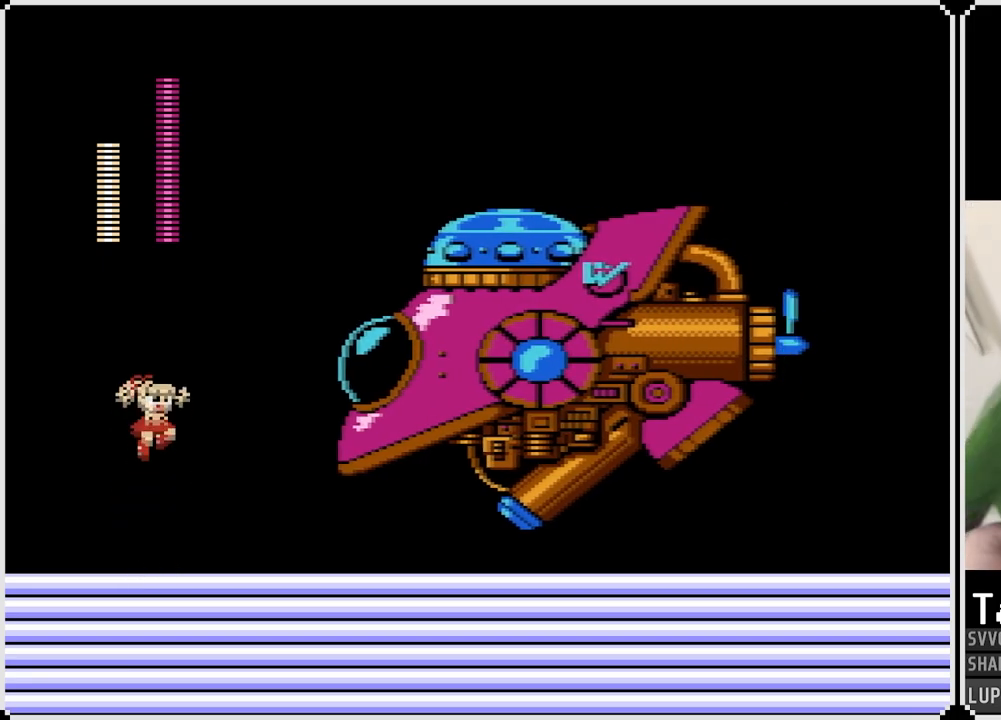
{"buttons": ["DPAD_LEFT"], "left_stick": "center", "right_stick": "center", "events": [[100, "CROSS", "up"], [100, "SQUARE", "up"], [133, "CROSS", "down"], [150, "SQUARE", "down"], [283, "CROSS", "up"], [300, "SQUARE", "up"], [400, "DPAD_LEFT", "down"]]}
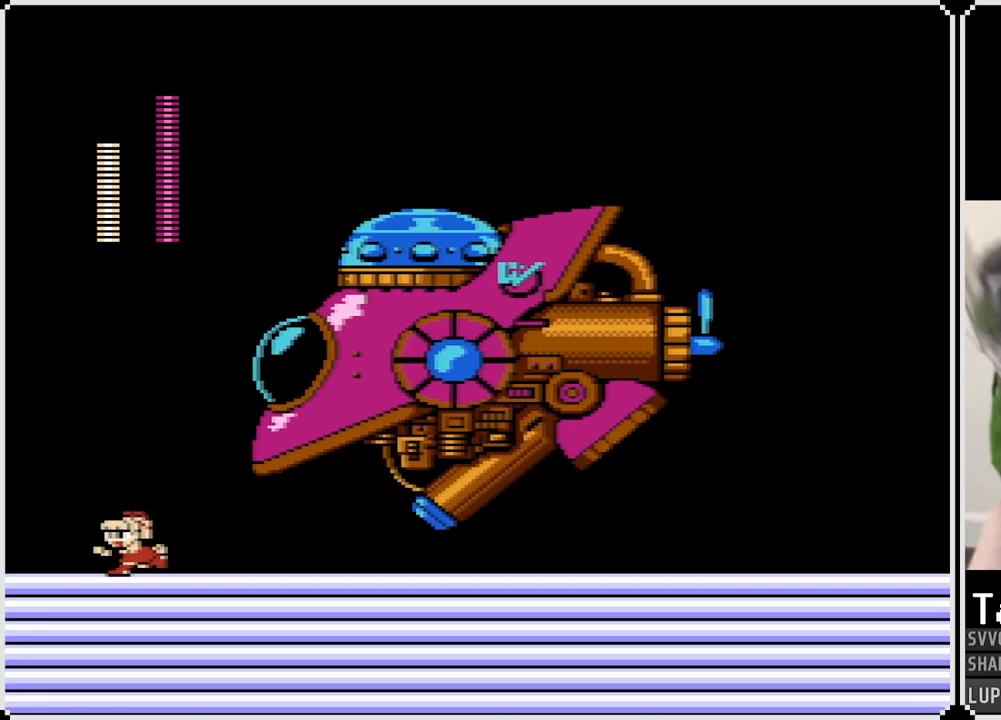
{"buttons": ["CROSS", "SQUARE", "DPAD_RIGHT"], "left_stick": "center", "right_stick": "center", "events": [[217, "CROSS", "down"], [317, "DPAD_LEFT", "up"], [317, "DPAD_RIGHT", "down"], [417, "SQUARE", "down"]]}
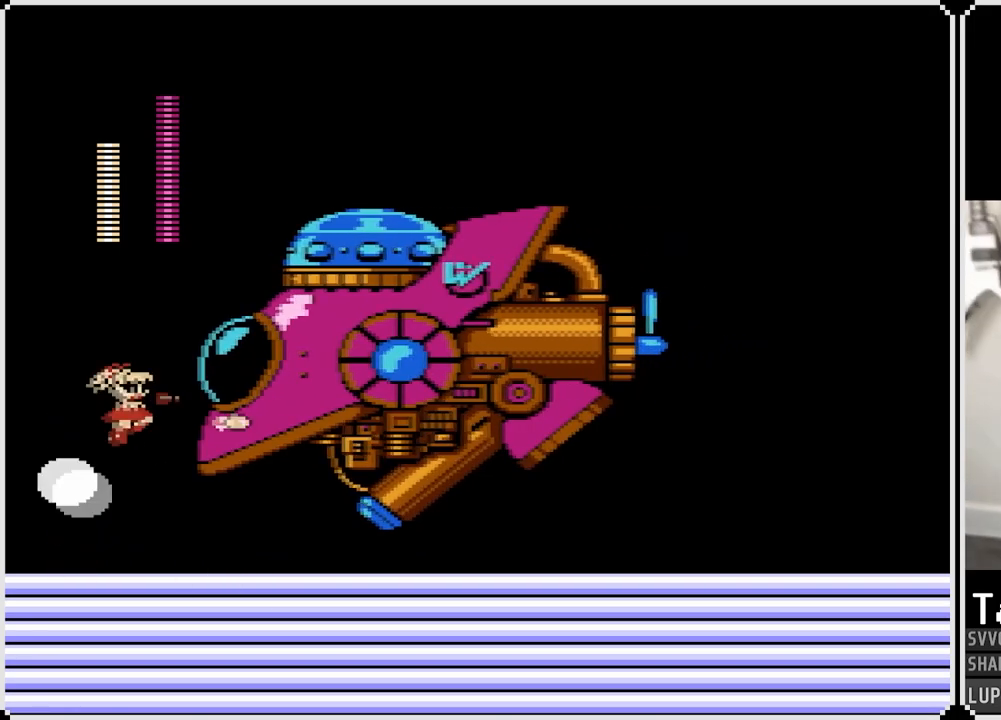
{"buttons": ["DPAD_LEFT"], "left_stick": "center", "right_stick": "center", "events": [[17, "DPAD_RIGHT", "up"], [33, "SQUARE", "up"], [50, "CROSS", "up"], [67, "CROSS", "down"], [83, "SQUARE", "down"], [150, "SQUARE", "up"], [167, "SQUARE", "down"], [233, "CROSS", "up"], [250, "SQUARE", "up"], [283, "CROSS", "down"], [283, "SQUARE", "down"], [317, "CROSS", "up"], [350, "SQUARE", "up"], [400, "DPAD_LEFT", "down"]]}
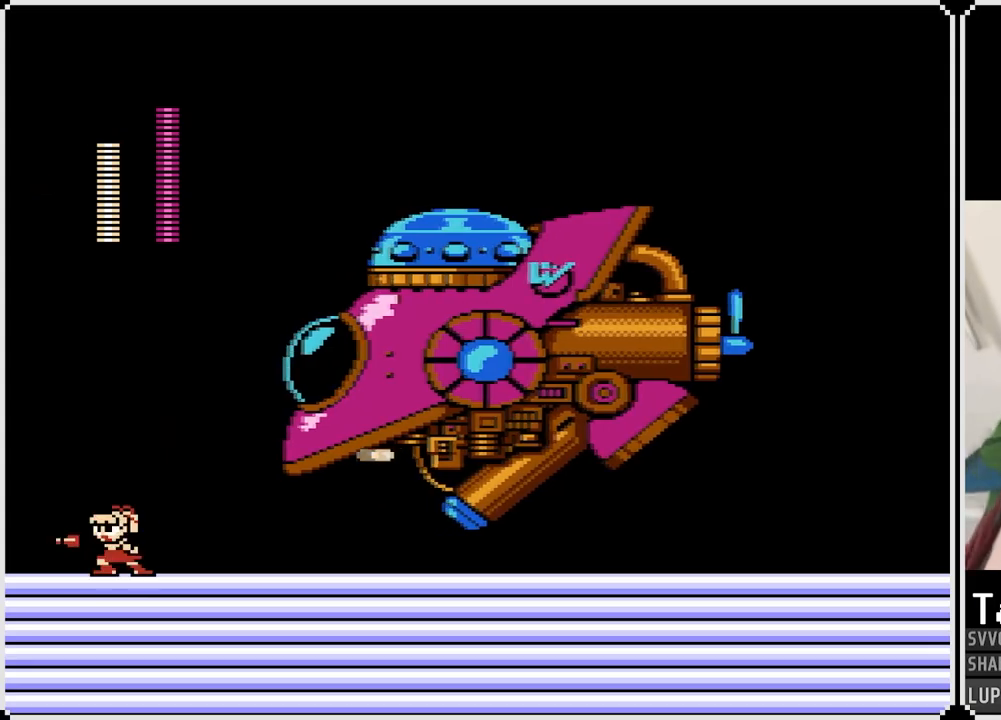
{"buttons": ["CROSS", "DPAD_RIGHT"], "left_stick": "center", "right_stick": "center", "events": [[183, "CROSS", "down"], [217, "DPAD_RIGHT", "down"], [233, "DPAD_LEFT", "up"], [400, "SQUARE", "down"], [500, "SQUARE", "up"]]}
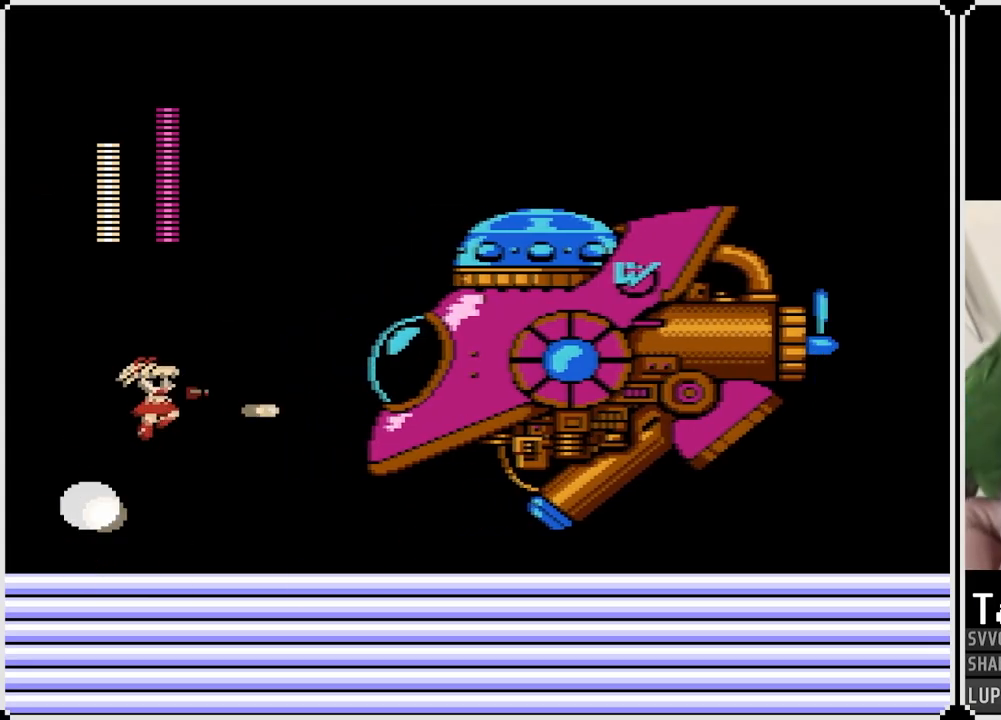
{"buttons": ["DPAD_LEFT"], "left_stick": "center", "right_stick": "center", "events": [[33, "SQUARE", "down"], [67, "CROSS", "up"], [100, "SQUARE", "up"], [117, "CROSS", "down"], [117, "SQUARE", "down"], [150, "DPAD_RIGHT", "up"], [167, "CROSS", "up"], [217, "SQUARE", "up"], [267, "DPAD_LEFT", "down"]]}
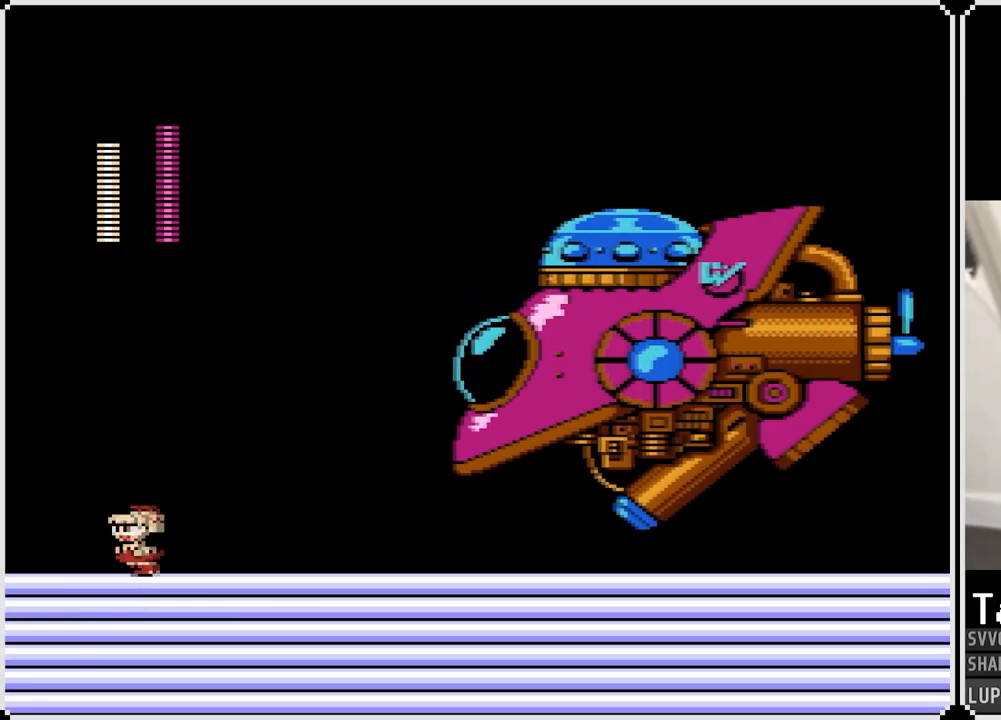
{"buttons": ["CROSS", "SQUARE", "DPAD_RIGHT"], "left_stick": "center", "right_stick": "center", "events": [[100, "DPAD_LEFT", "up"], [100, "DPAD_RIGHT", "down"], [117, "CROSS", "down"], [367, "SQUARE", "down"]]}
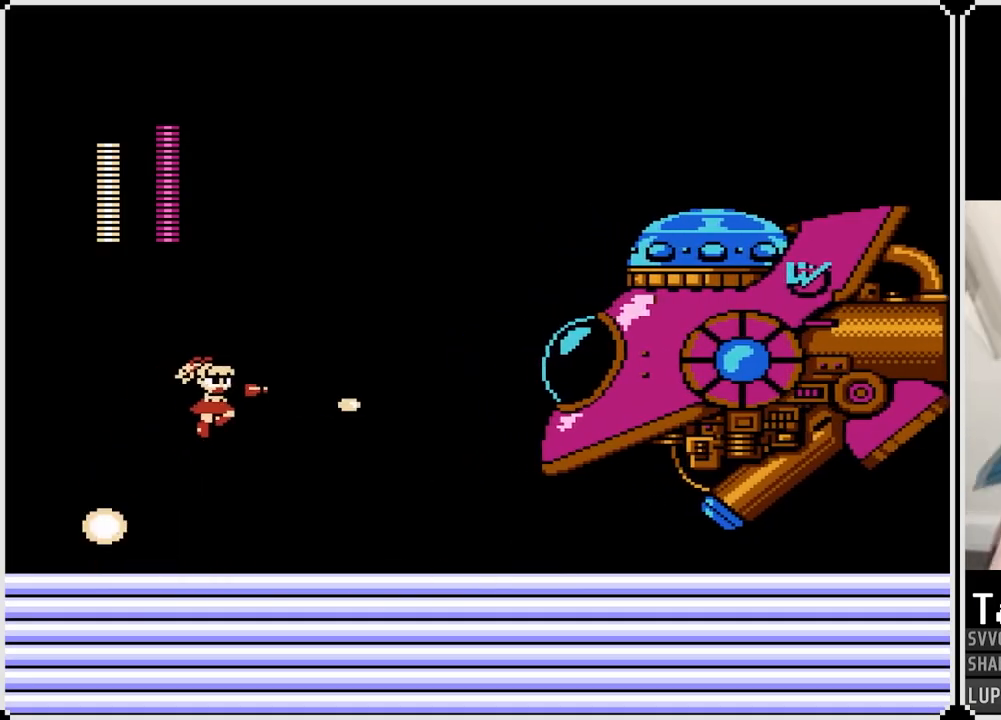
{"buttons": ["DPAD_LEFT"], "left_stick": "center", "right_stick": "center", "events": [[67, "SQUARE", "up"], [100, "SQUARE", "down"], [133, "CROSS", "up"], [133, "DPAD_RIGHT", "up"], [167, "SQUARE", "up"], [200, "DPAD_LEFT", "down"]]}
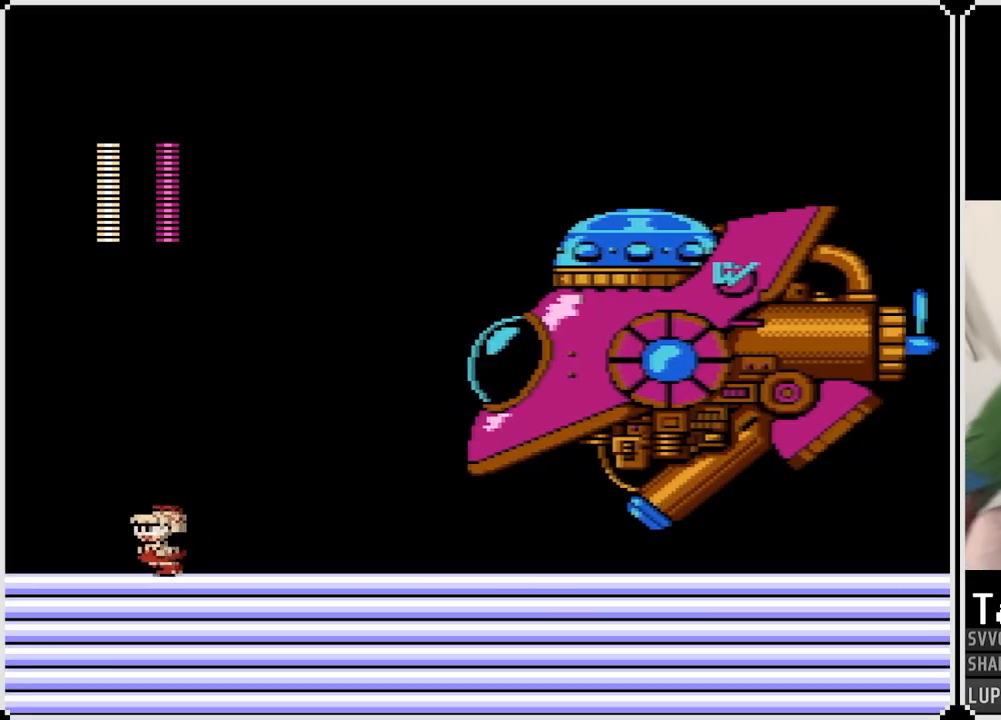
{"buttons": ["CROSS", "SQUARE", "DPAD_RIGHT"], "left_stick": "center", "right_stick": "center", "events": [[267, "CROSS", "down"], [333, "DPAD_RIGHT", "down"], [350, "DPAD_LEFT", "up"], [467, "SQUARE", "down"]]}
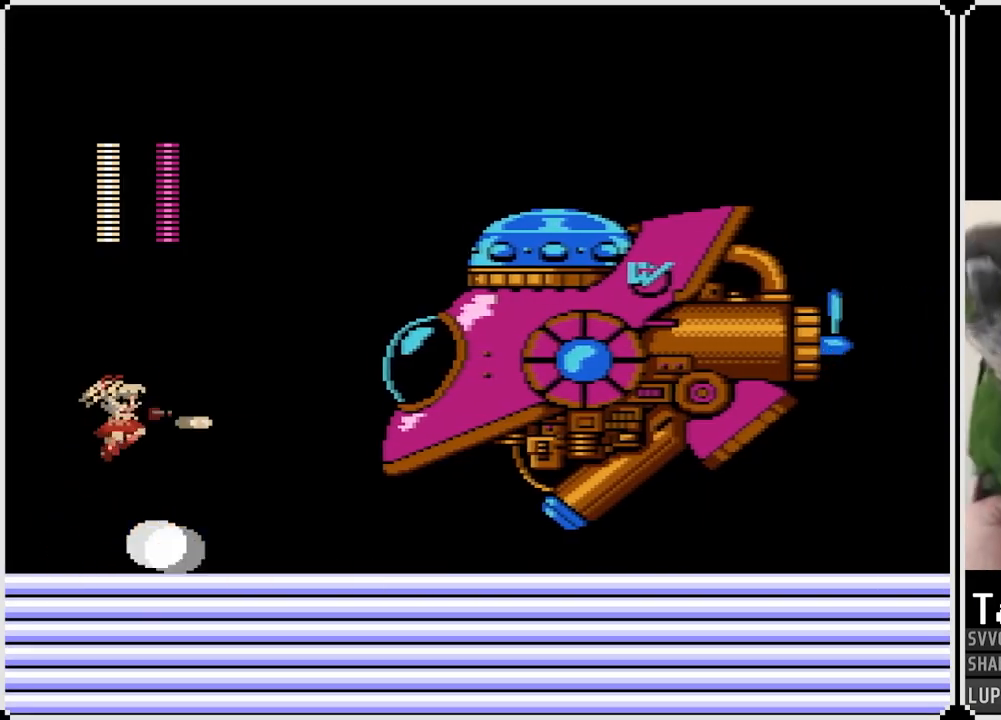
{"buttons": ["DPAD_LEFT"], "left_stick": "center", "right_stick": "center", "events": [[50, "SQUARE", "up"], [100, "SQUARE", "down"], [167, "SQUARE", "up"], [200, "SQUARE", "down"], [217, "DPAD_RIGHT", "up"], [267, "CROSS", "up"], [283, "SQUARE", "up"], [317, "DPAD_LEFT", "down"]]}
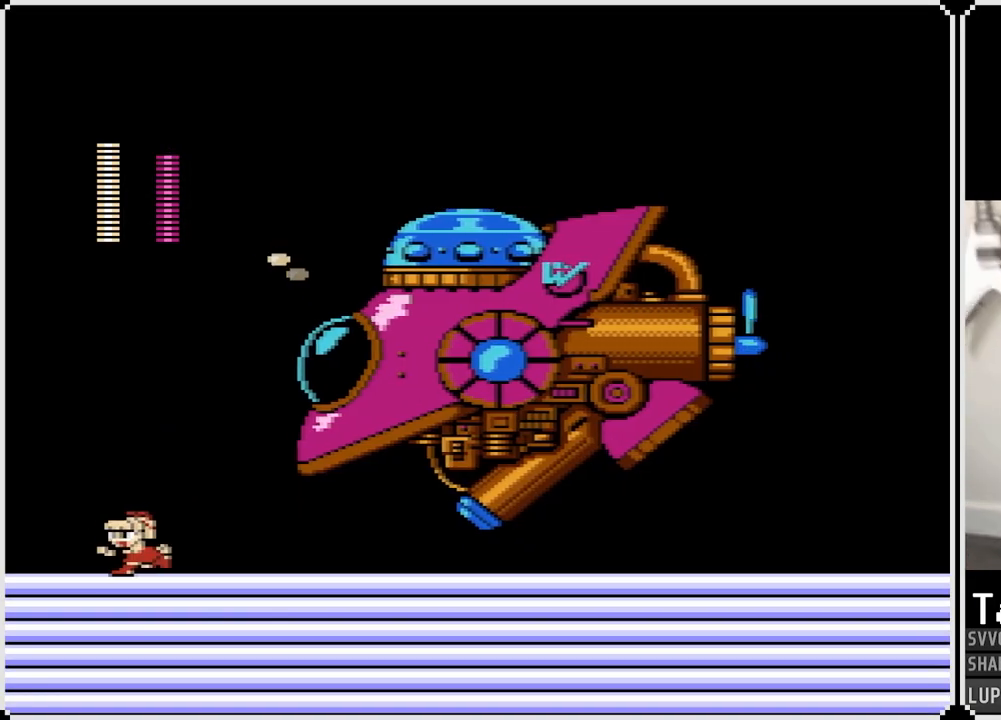
{"buttons": ["CROSS", "SQUARE"], "left_stick": "center", "right_stick": "center", "events": [[200, "CROSS", "down"], [367, "DPAD_LEFT", "up"], [367, "DPAD_RIGHT", "down"], [450, "SQUARE", "down"], [483, "DPAD_RIGHT", "up"]]}
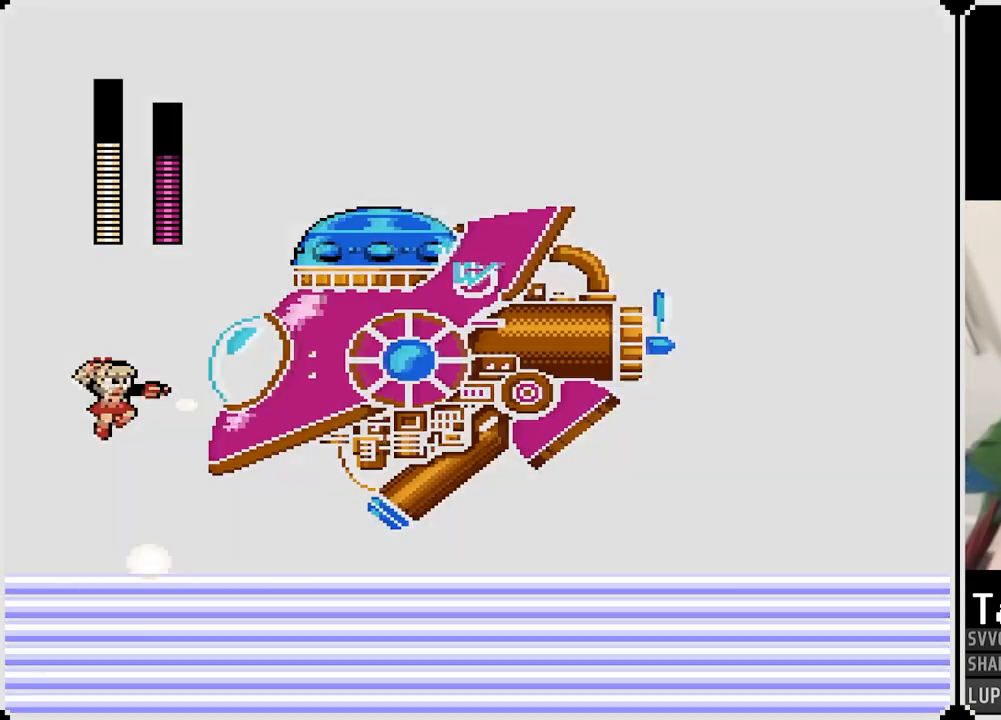
{"buttons": ["DPAD_LEFT"], "left_stick": "center", "right_stick": "center", "events": [[33, "SQUARE", "up"], [83, "SQUARE", "down"], [233, "SQUARE", "up"], [250, "CROSS", "up"], [367, "DPAD_LEFT", "down"]]}
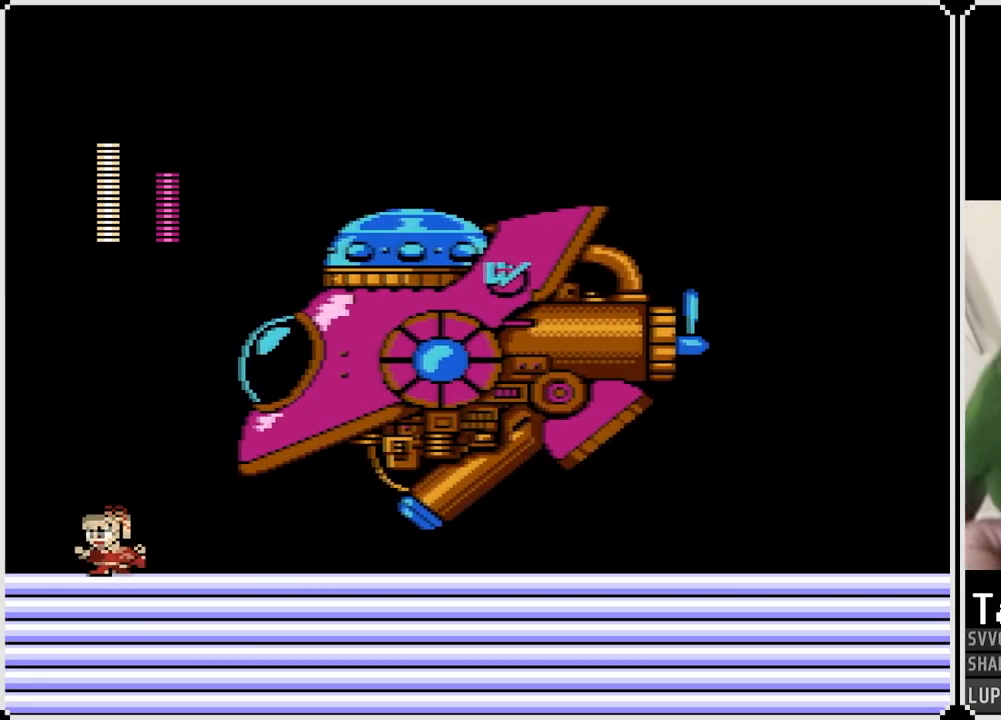
{"buttons": ["CROSS", "SQUARE", "DPAD_RIGHT"], "left_stick": "center", "right_stick": "center", "events": [[117, "CROSS", "down"], [150, "DPAD_LEFT", "up"], [150, "DPAD_RIGHT", "down"], [383, "SQUARE", "down"], [450, "SQUARE", "up"], [467, "CROSS", "up"], [500, "CROSS", "down"], [500, "SQUARE", "down"]]}
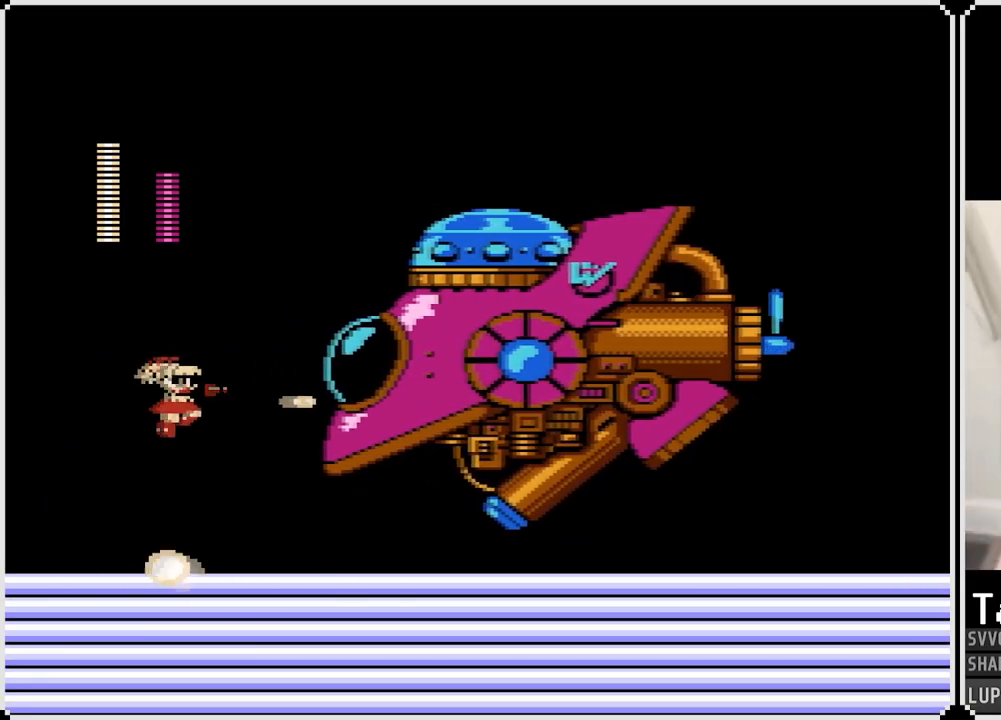
{"buttons": ["DPAD_LEFT"], "left_stick": "center", "right_stick": "center", "events": [[83, "SQUARE", "up"], [100, "SQUARE", "down"], [133, "CROSS", "up"], [133, "DPAD_RIGHT", "up"], [167, "SQUARE", "up"], [200, "DPAD_LEFT", "down"]]}
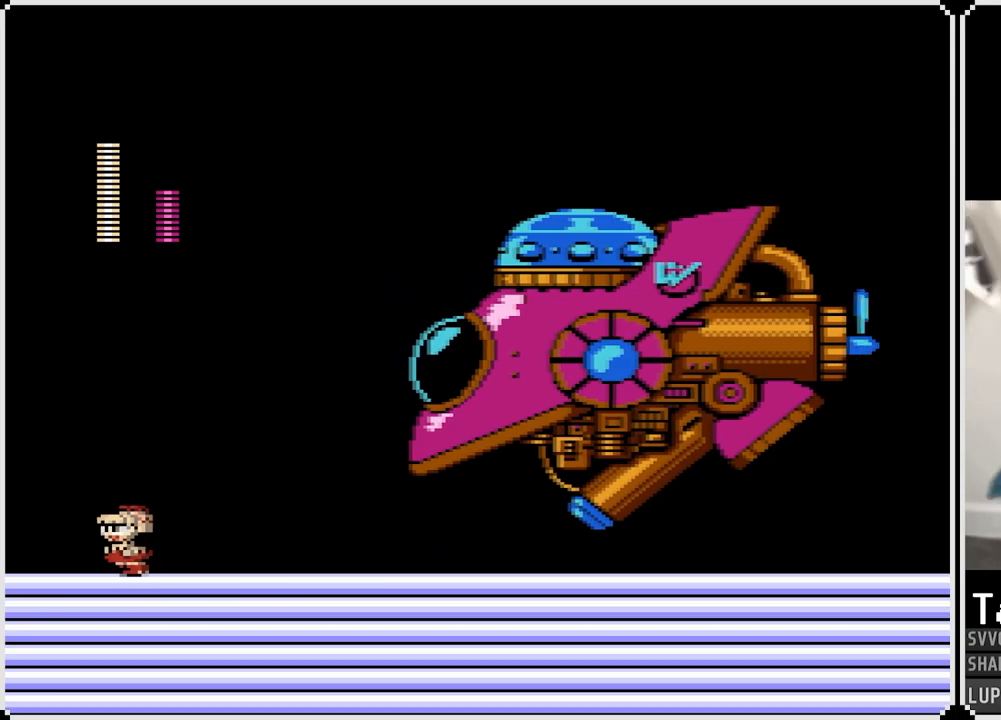
{"buttons": ["CROSS", "SQUARE", "DPAD_RIGHT"], "left_stick": "center", "right_stick": "center", "events": [[133, "CROSS", "down"], [167, "DPAD_LEFT", "up"], [167, "DPAD_RIGHT", "down"], [383, "SQUARE", "down"], [450, "CROSS", "up"], [450, "SQUARE", "up"], [483, "CROSS", "down"], [483, "SQUARE", "down"]]}
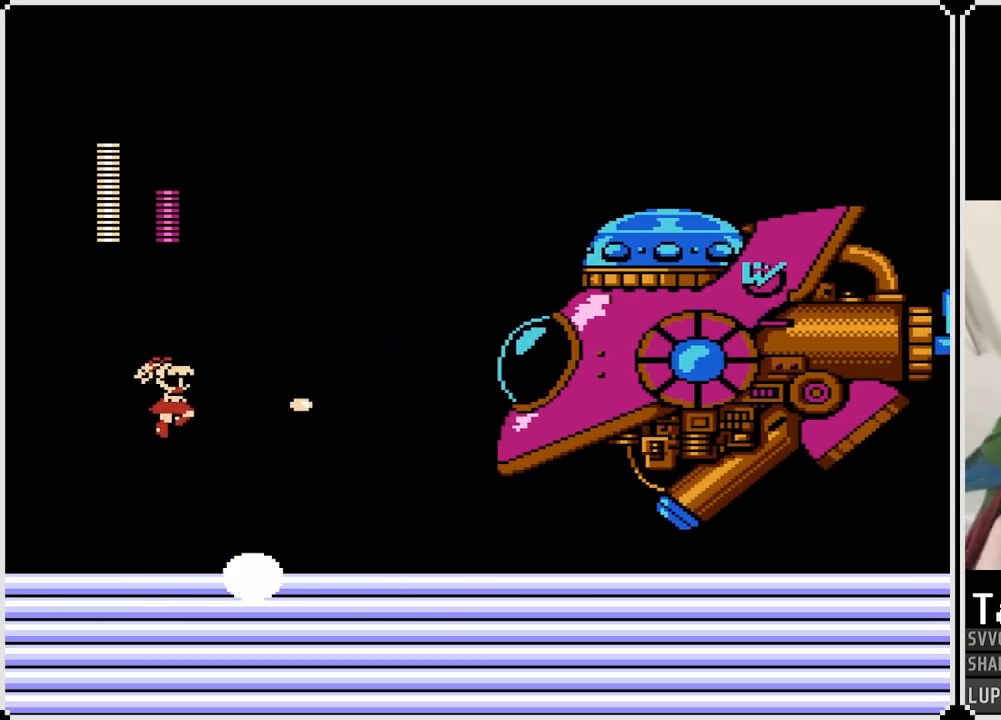
{"buttons": ["DPAD_LEFT"], "left_stick": "center", "right_stick": "center", "events": [[150, "CROSS", "up"], [183, "SQUARE", "up"], [217, "DPAD_LEFT", "down"], [217, "DPAD_RIGHT", "up"]]}
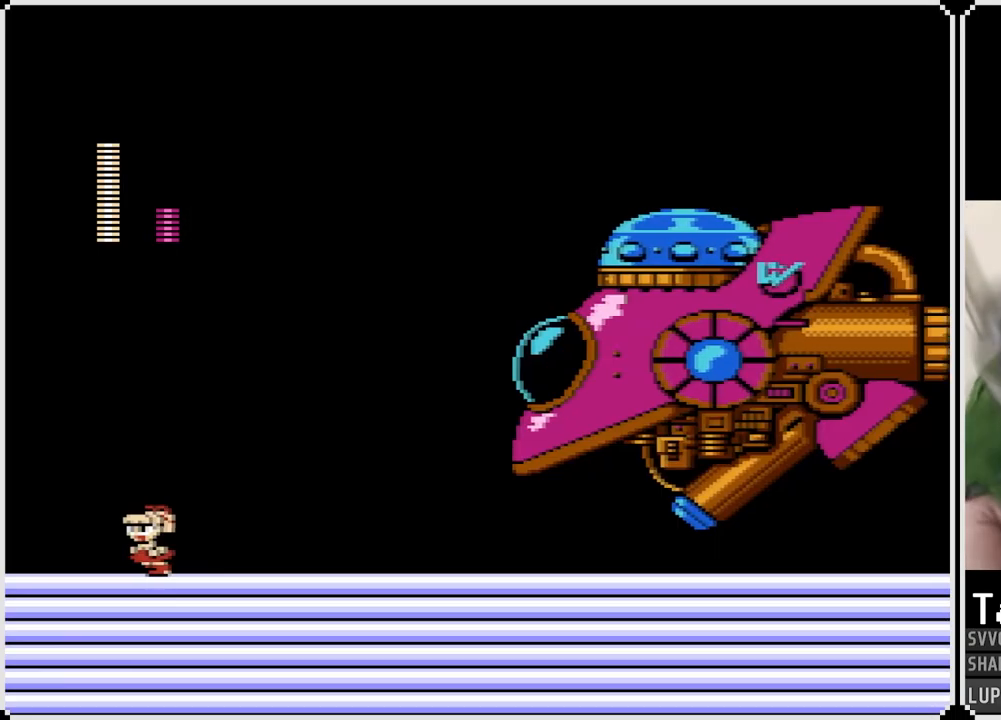
{"buttons": ["CROSS", "DPAD_RIGHT"], "left_stick": "center", "right_stick": "center", "events": [[233, "CROSS", "down"], [267, "DPAD_LEFT", "up"], [283, "DPAD_RIGHT", "down"]]}
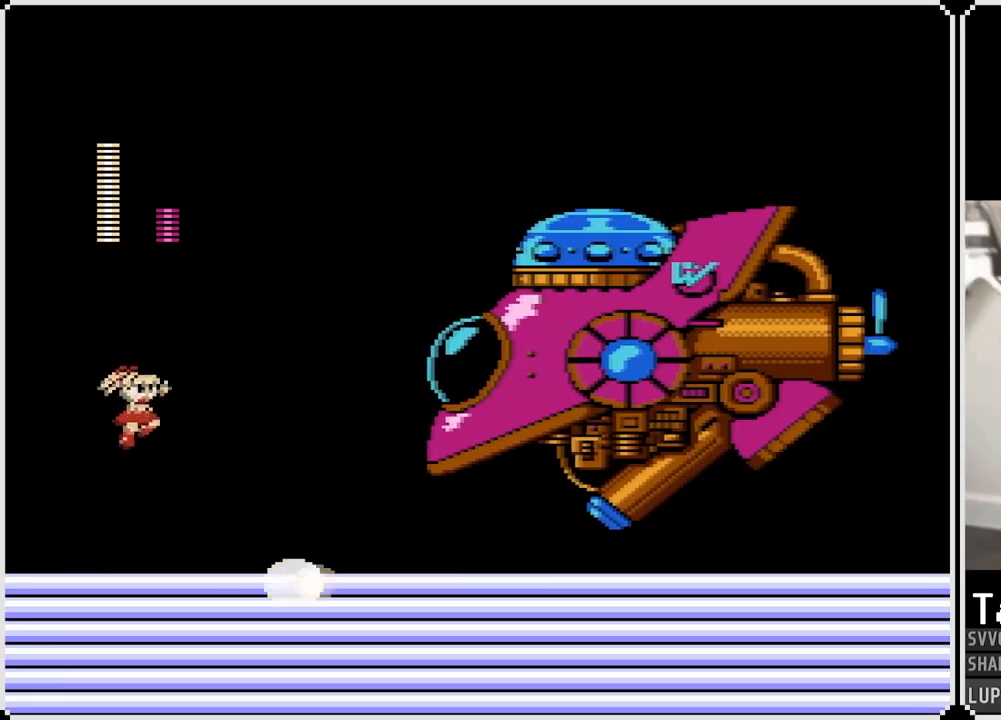
{"buttons": ["DPAD_LEFT"], "left_stick": "center", "right_stick": "center", "events": [[17, "SQUARE", "down"], [83, "SQUARE", "up"], [117, "SQUARE", "down"], [200, "SQUARE", "up"], [217, "DPAD_RIGHT", "up"], [217, "SQUARE", "down"], [233, "CROSS", "up"], [283, "SQUARE", "up"], [317, "DPAD_LEFT", "down"]]}
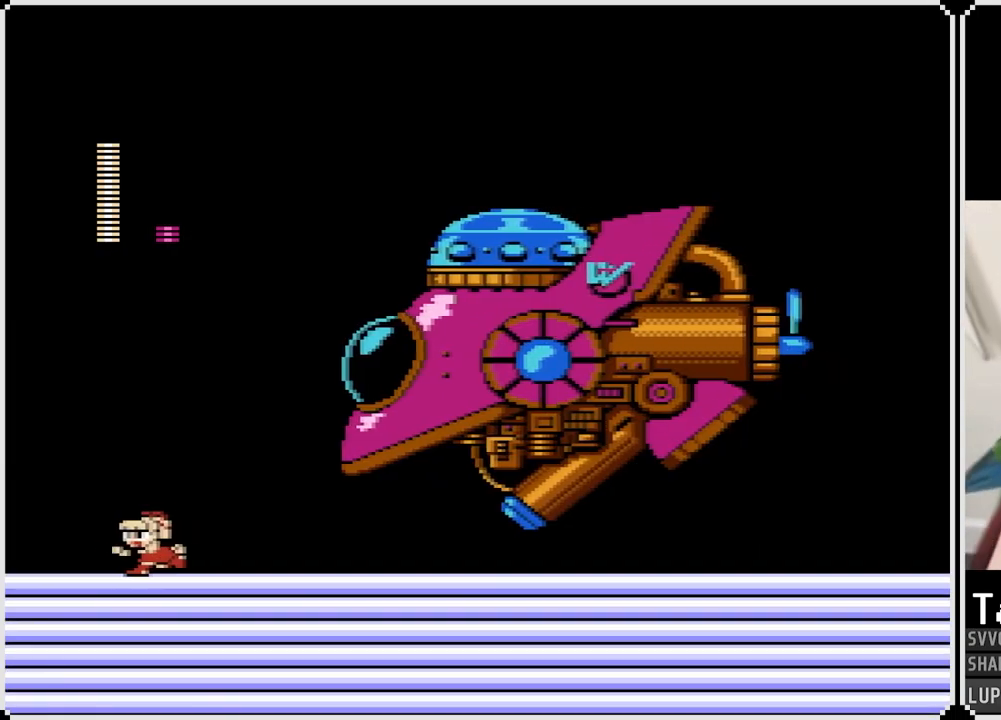
{"buttons": ["CROSS", "SQUARE", "DPAD_RIGHT"], "left_stick": "center", "right_stick": "center", "events": [[233, "CROSS", "down"], [417, "DPAD_LEFT", "up"], [417, "DPAD_RIGHT", "down"], [500, "SQUARE", "down"]]}
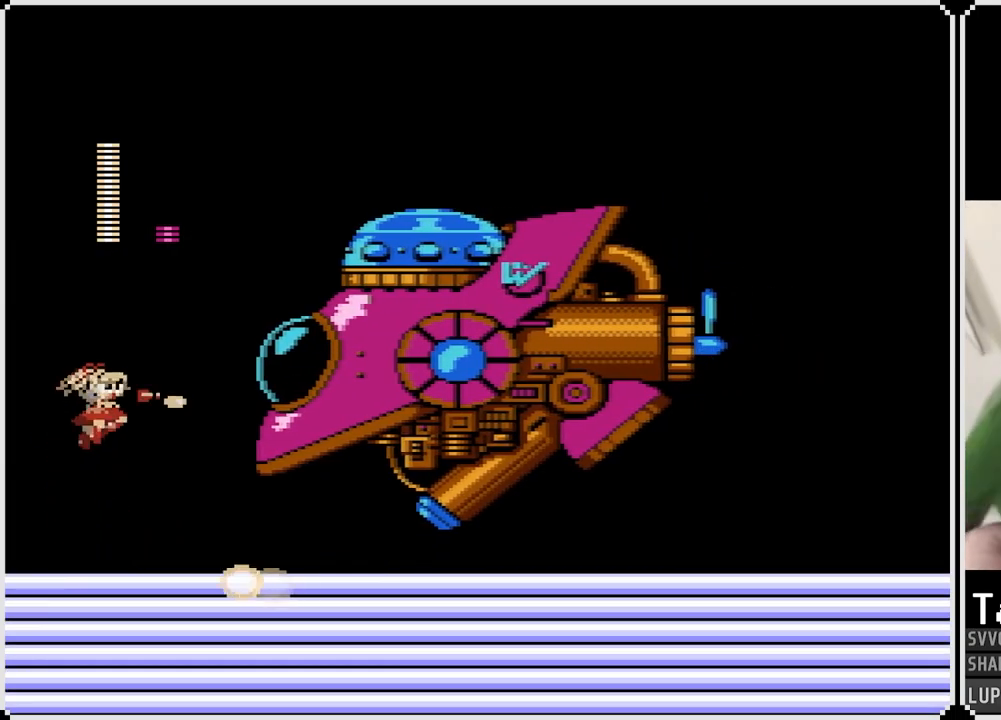
{"buttons": ["DPAD_LEFT"], "left_stick": "center", "right_stick": "center", "events": [[83, "CROSS", "up"], [83, "SQUARE", "up"], [100, "CROSS", "down"], [117, "SQUARE", "down"], [150, "DPAD_RIGHT", "up"], [200, "SQUARE", "up"], [217, "SQUARE", "down"], [250, "CROSS", "up"], [283, "SQUARE", "up"], [433, "DPAD_LEFT", "down"]]}
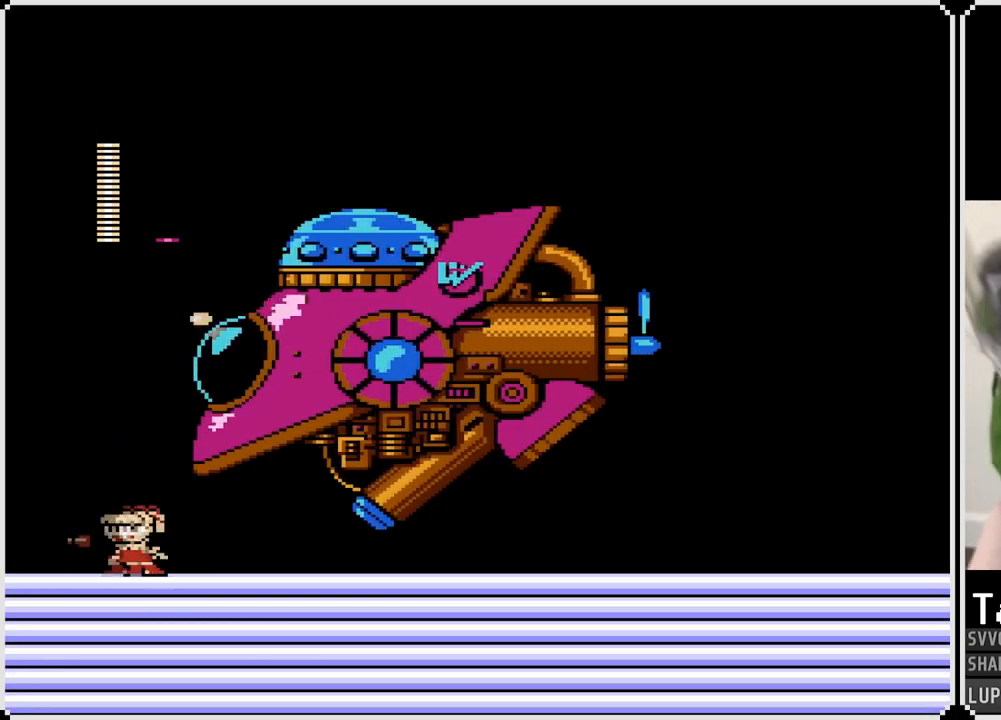
{"buttons": ["CROSS", "SQUARE", "DPAD_RIGHT"], "left_stick": "center", "right_stick": "center", "events": [[200, "CROSS", "down"], [350, "DPAD_RIGHT", "down"], [367, "DPAD_LEFT", "up"], [467, "SQUARE", "down"]]}
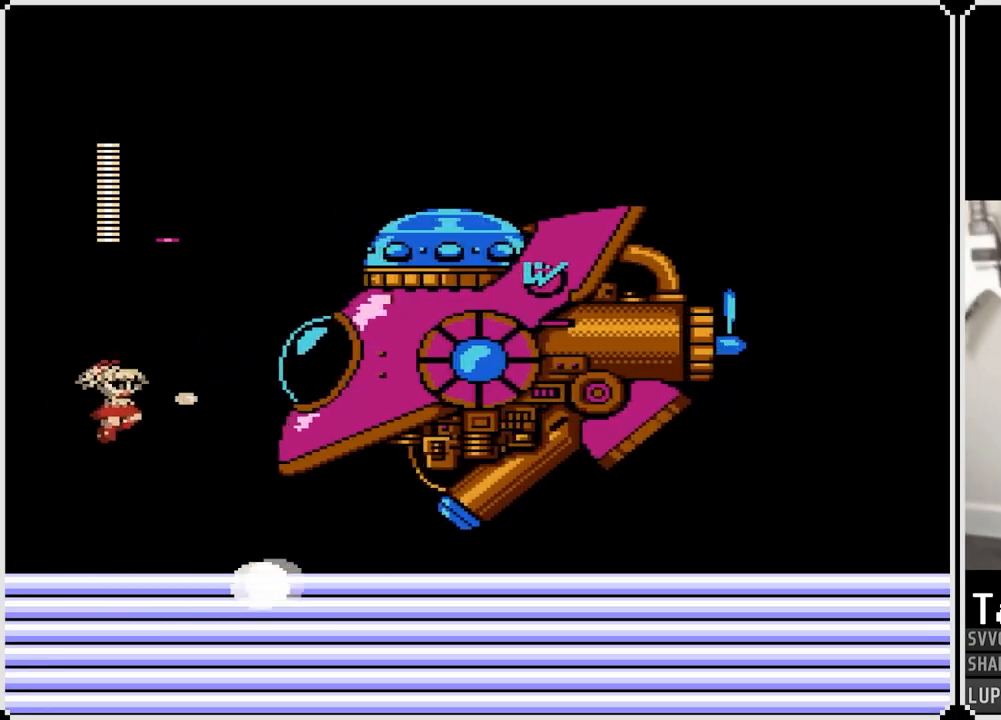
{"buttons": ["DPAD_LEFT"], "left_stick": "center", "right_stick": "center", "events": [[50, "SQUARE", "up"], [100, "SQUARE", "down"], [183, "SQUARE", "up"], [200, "CROSS", "up"], [300, "DPAD_RIGHT", "up"], [317, "DPAD_LEFT", "down"]]}